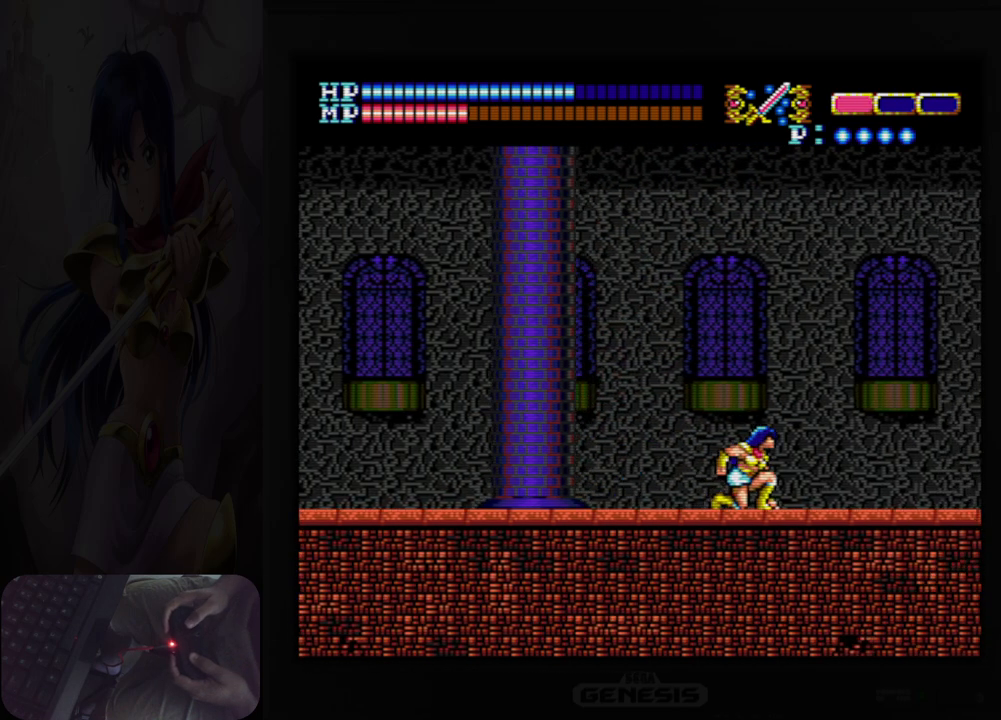
Gameplay with a controller (Nintendo layout); each line is a JSON object with the inputs held at the frame after it. "events" lists button and stick changes between this image and that frame as [ms after this image, input, new state], when the widget could be followed in between. Not read: HOME L2 L3 R2 R3 left_stick right_stick.
{"buttons": ["DPAD_RIGHT"], "events": []}
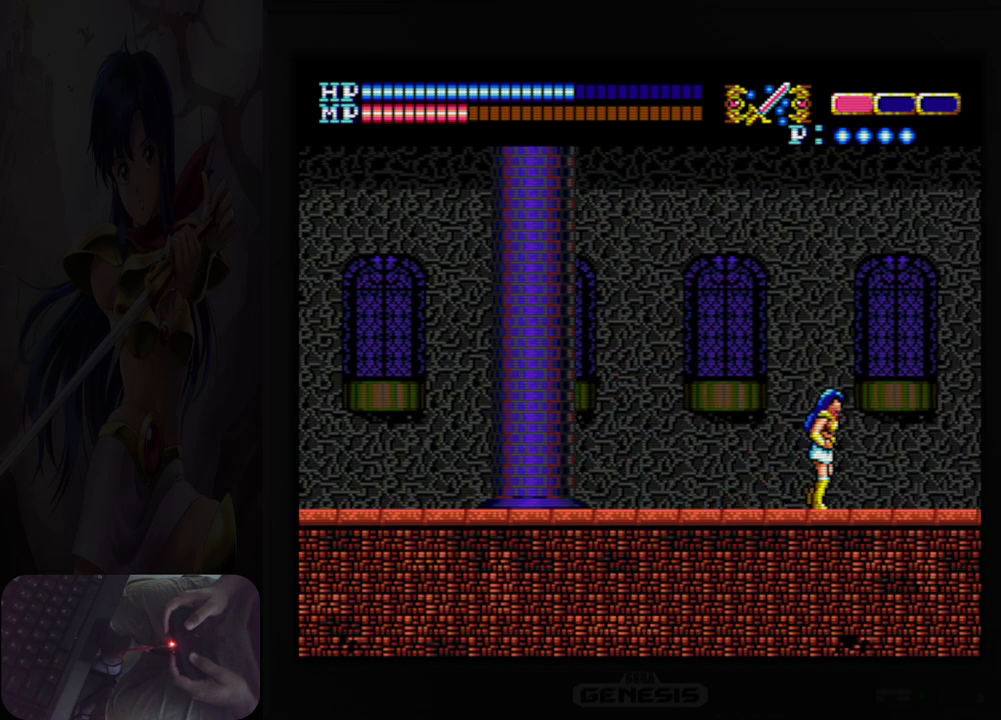
{"buttons": ["DPAD_RIGHT"], "events": []}
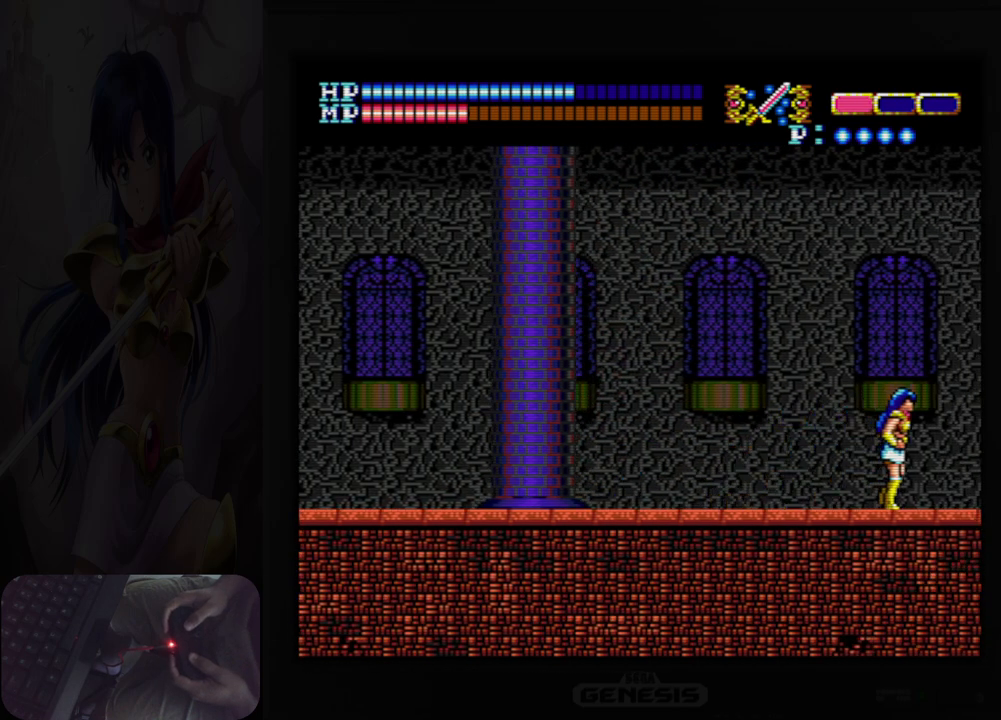
{"buttons": ["DPAD_RIGHT"], "events": []}
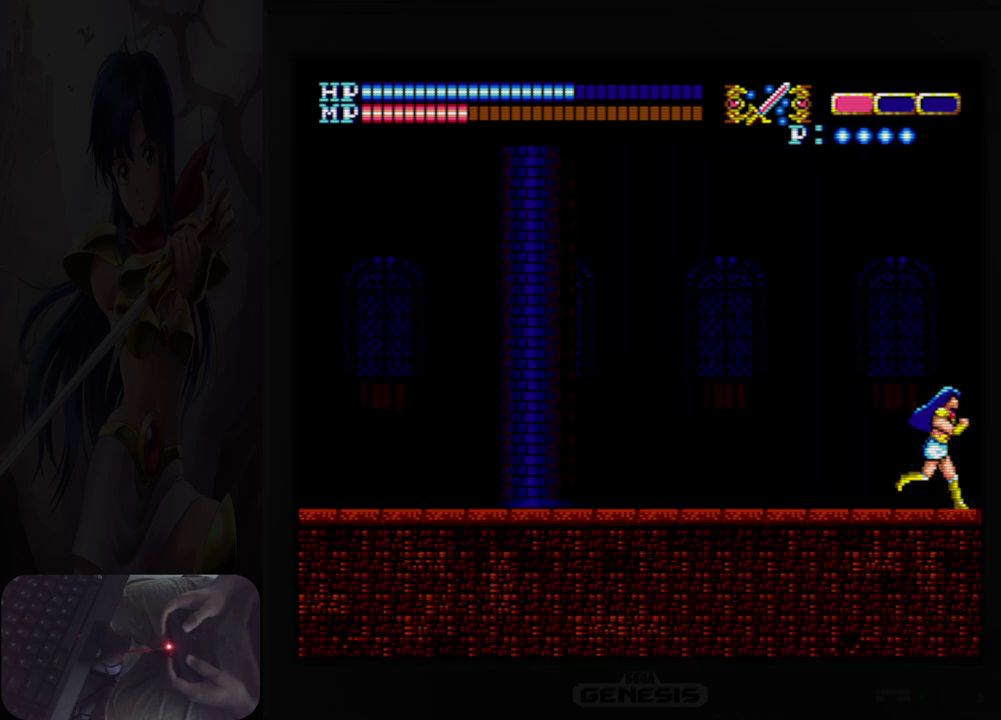
{"buttons": [], "events": [[150, "DPAD_RIGHT", "up"]]}
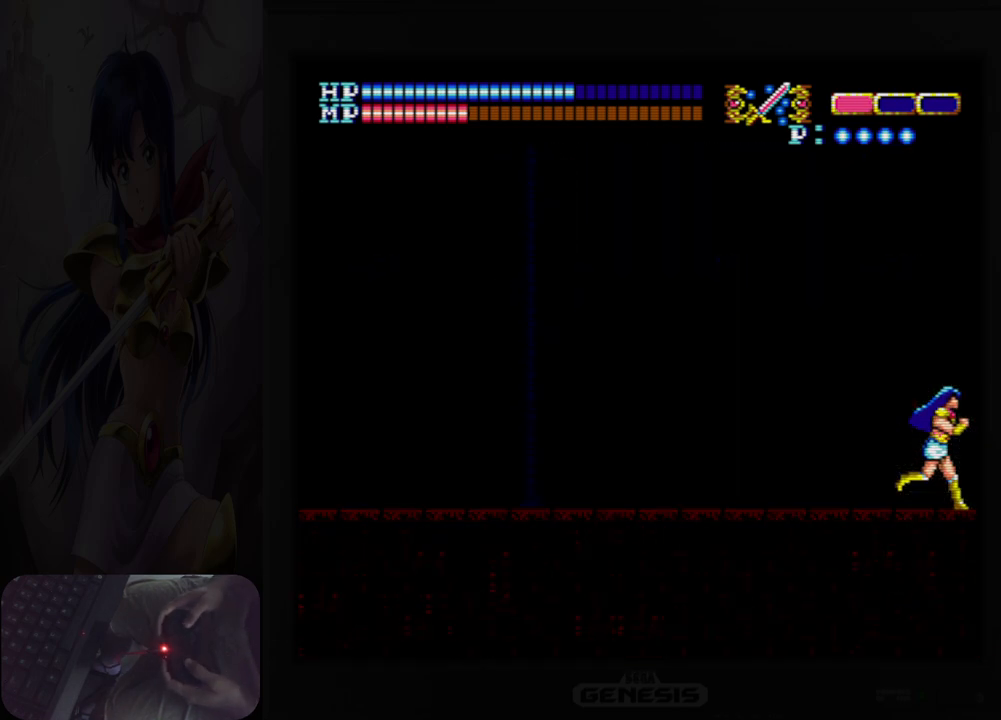
{"buttons": [], "events": []}
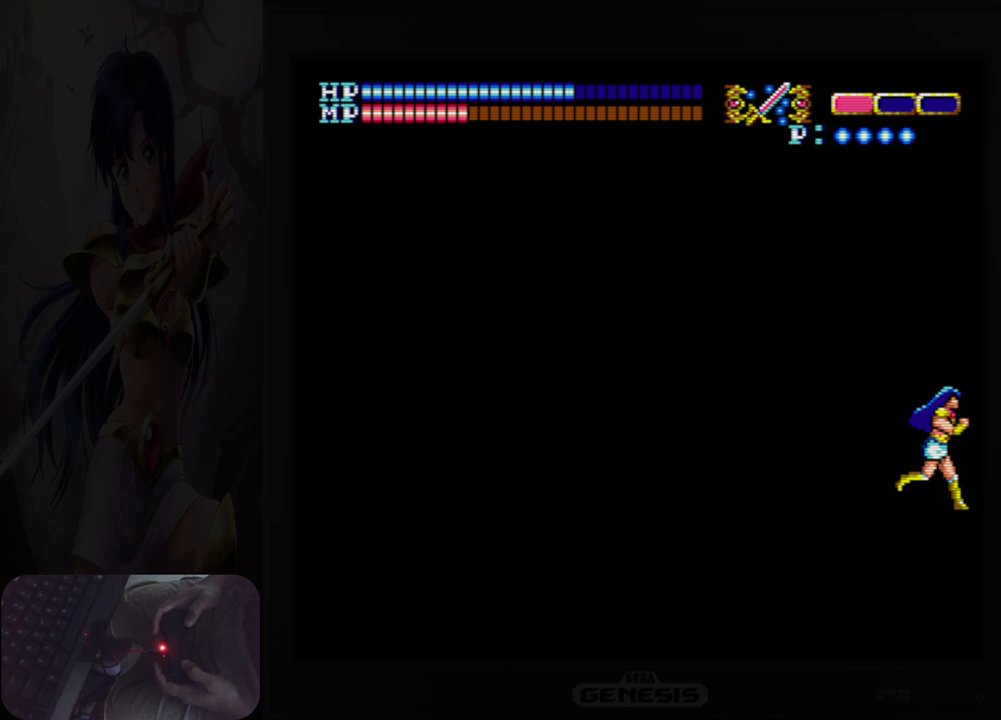
{"buttons": [], "events": []}
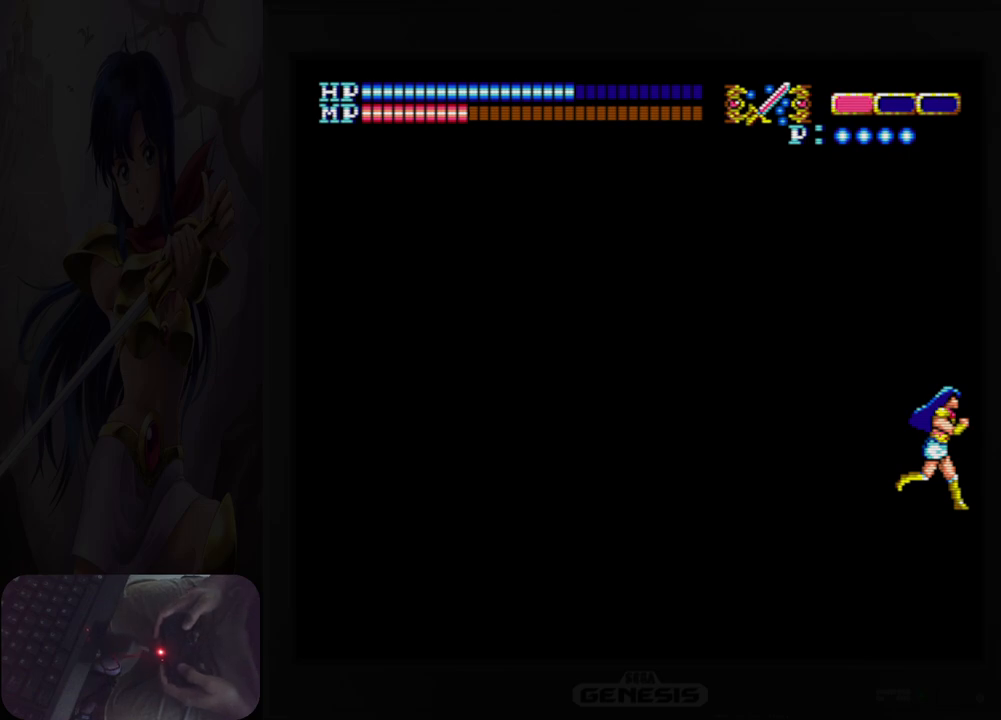
{"buttons": [], "events": []}
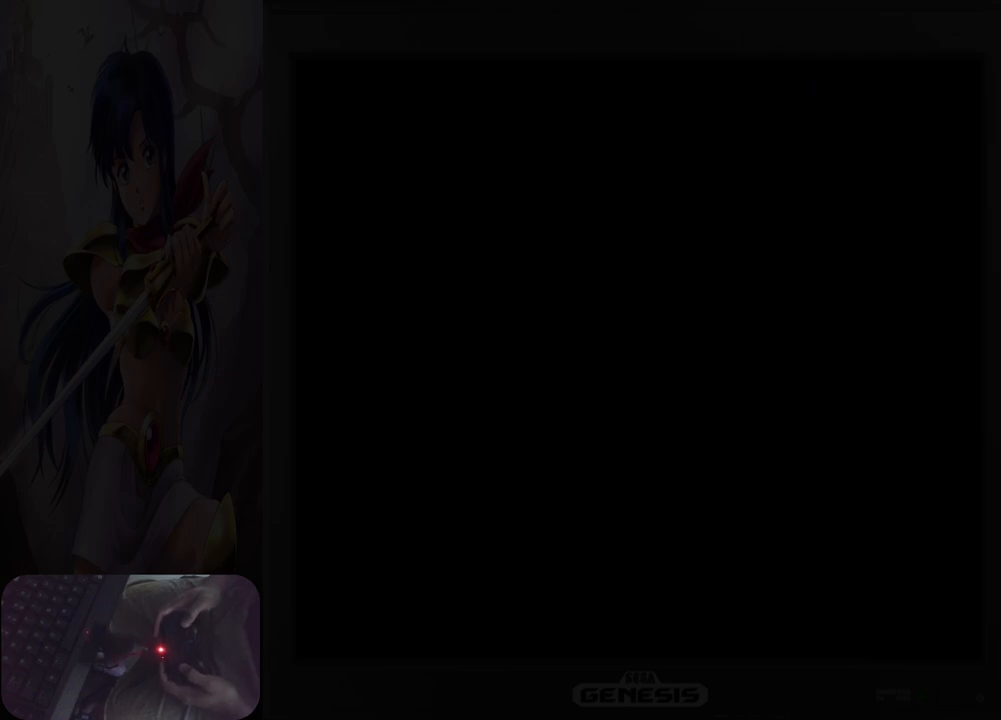
{"buttons": [], "events": []}
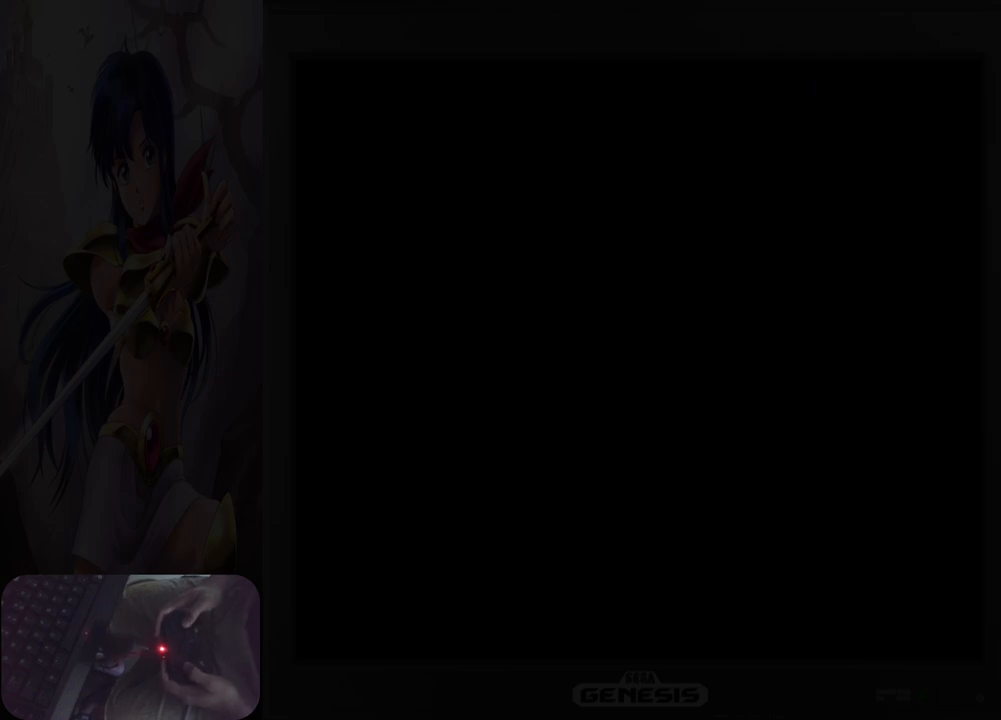
{"buttons": [], "events": []}
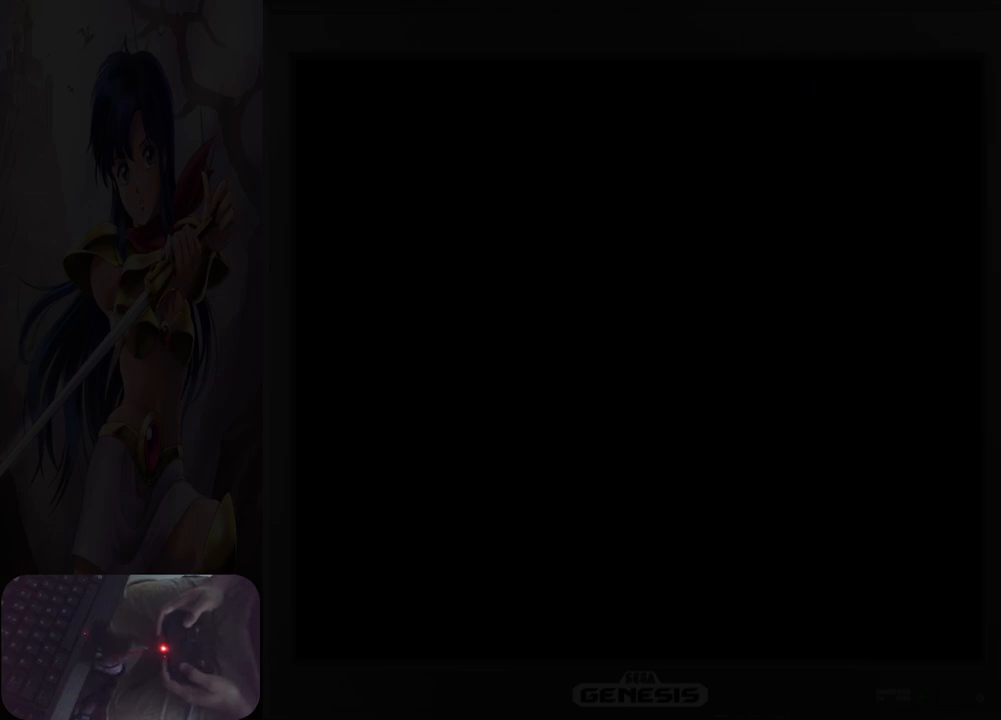
{"buttons": [], "events": []}
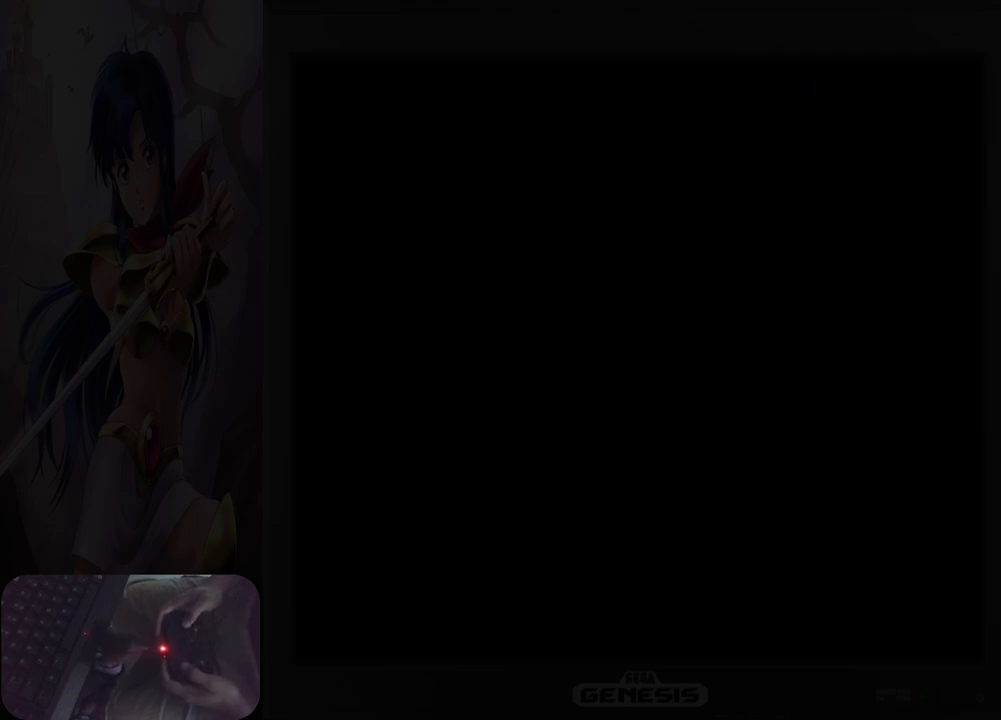
{"buttons": [], "events": []}
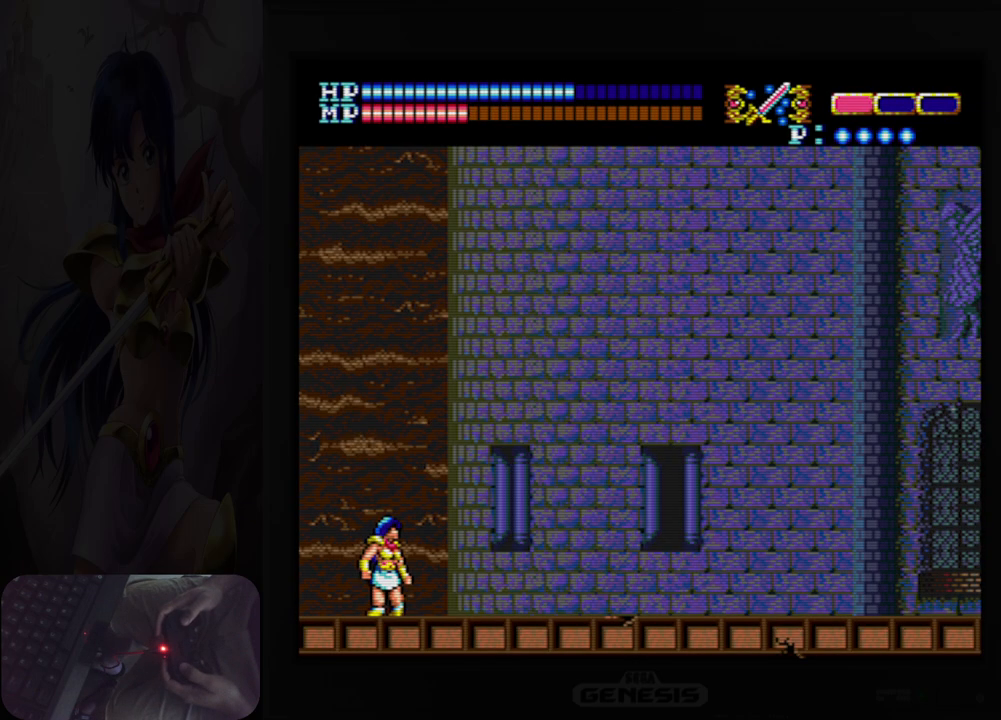
{"buttons": ["DPAD_RIGHT"], "events": [[150, "DPAD_RIGHT", "down"]]}
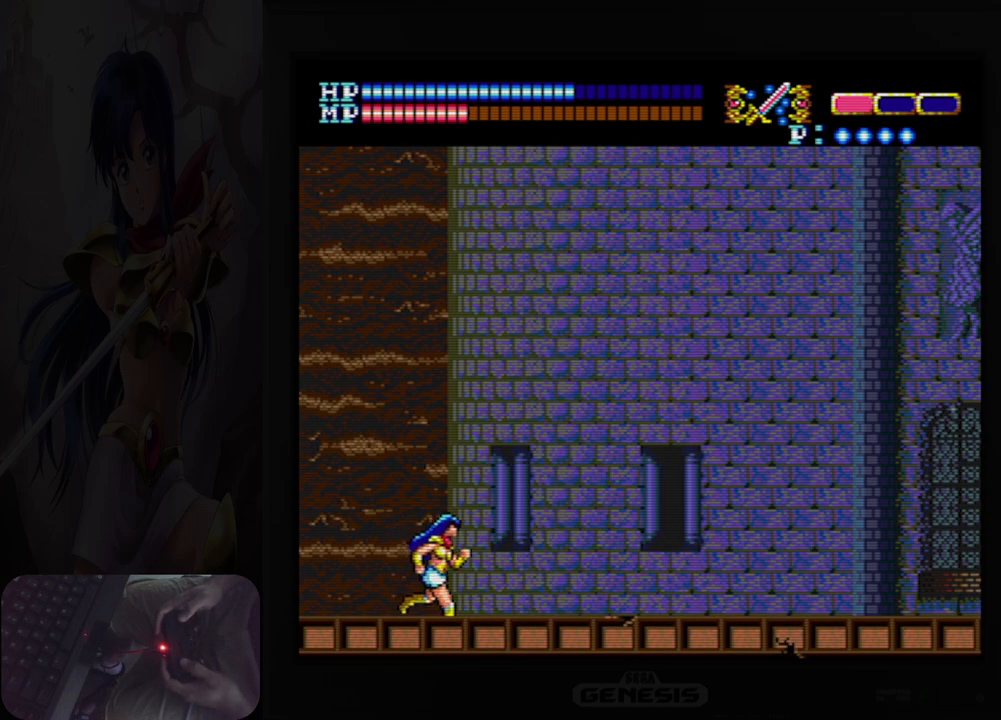
{"buttons": ["DPAD_RIGHT"], "events": [[267, "Y", "down"], [417, "Y", "up"]]}
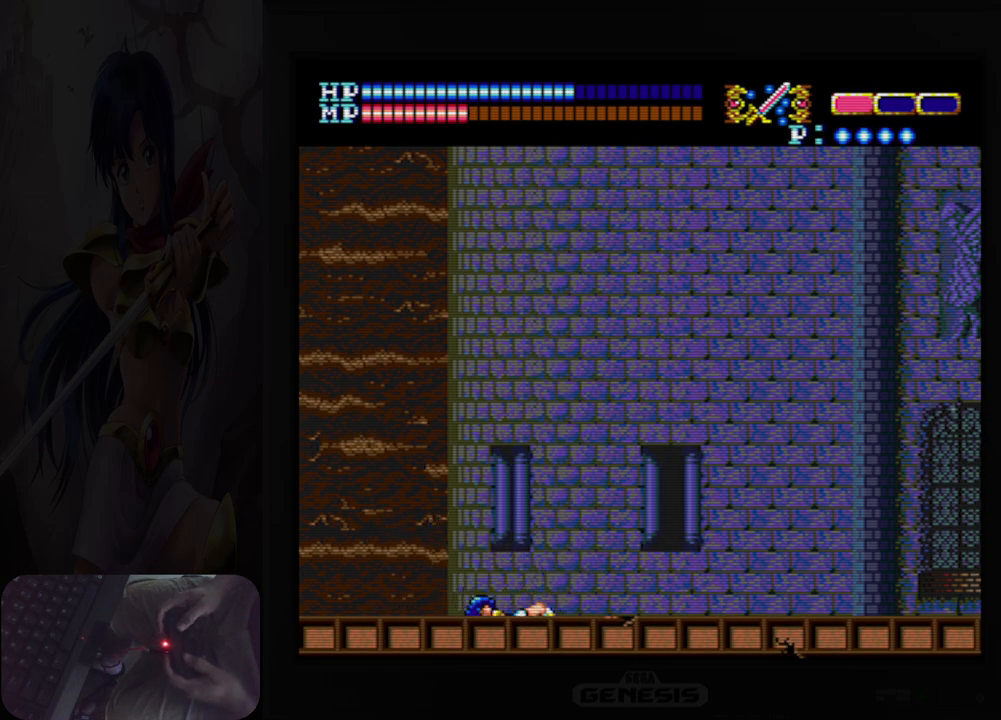
{"buttons": ["DPAD_UP", "DPAD_RIGHT"], "events": [[500, "DPAD_UP", "down"]]}
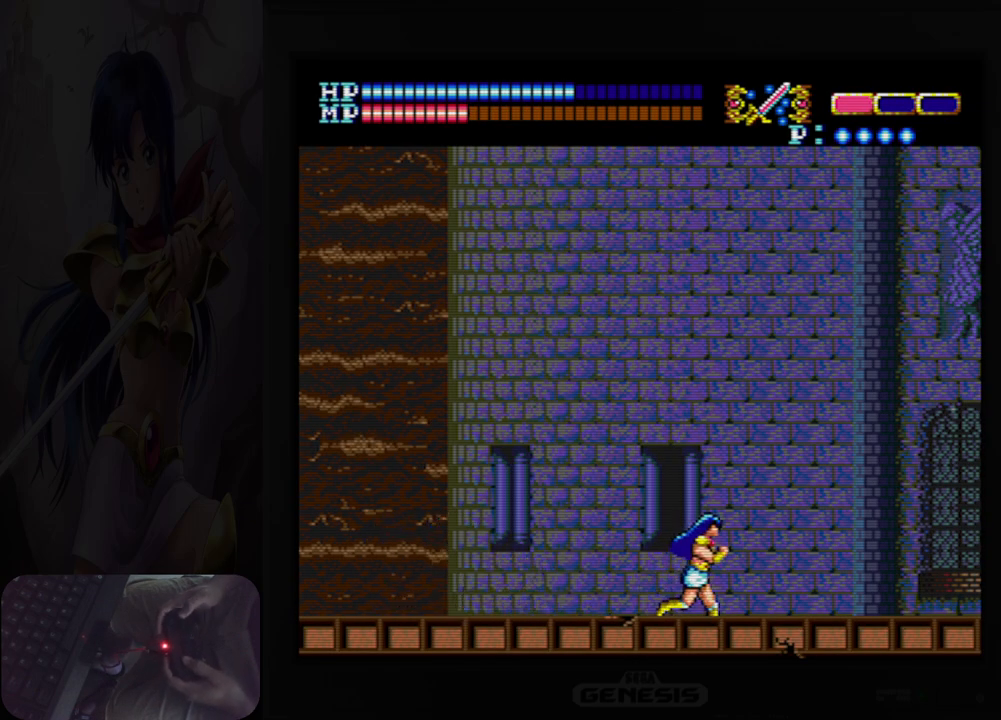
{"buttons": ["A", "DPAD_UP", "DPAD_RIGHT"], "events": [[50, "A", "down"]]}
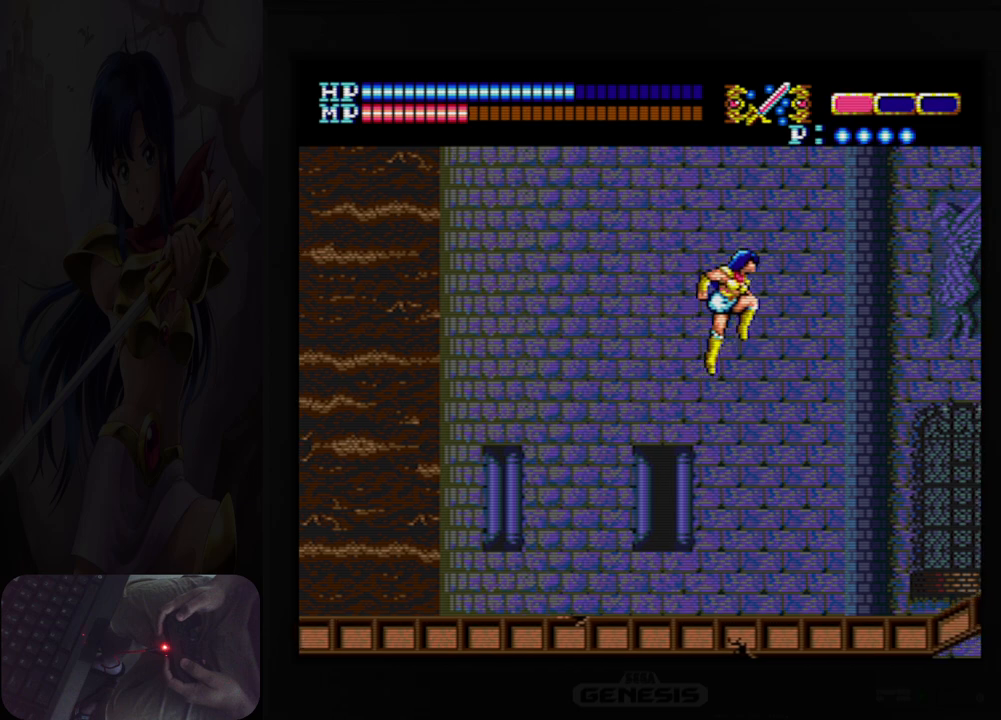
{"buttons": ["DPAD_RIGHT"], "events": [[167, "DPAD_UP", "up"], [233, "A", "up"]]}
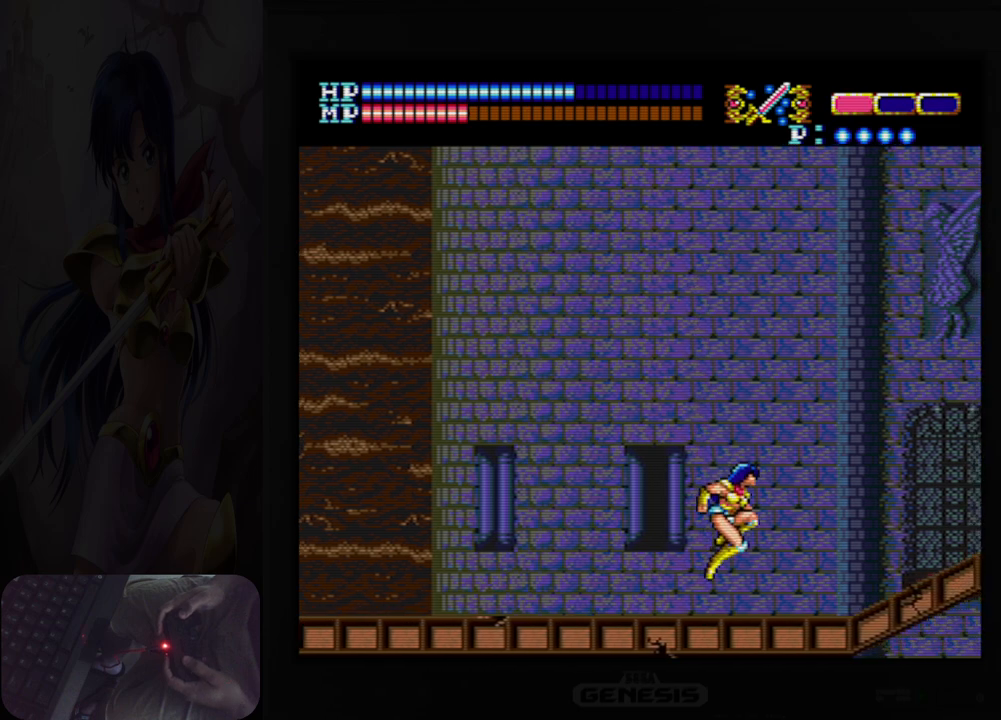
{"buttons": ["DPAD_RIGHT"], "events": []}
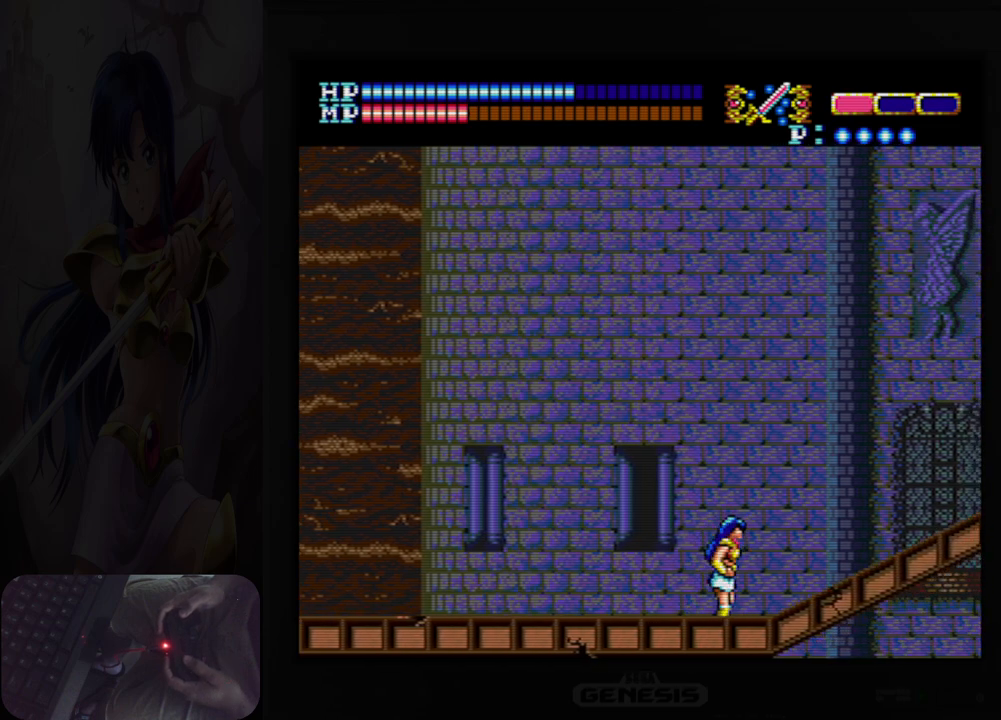
{"buttons": ["DPAD_RIGHT"], "events": [[117, "A", "down"], [283, "A", "up"]]}
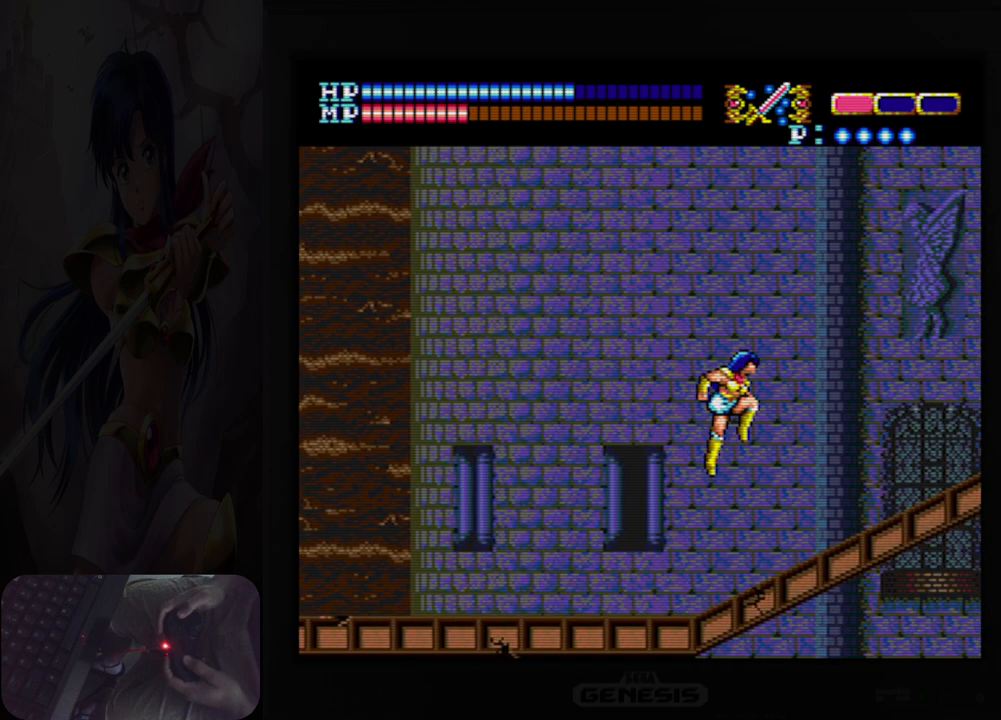
{"buttons": ["A", "DPAD_UP", "DPAD_RIGHT"], "events": [[450, "DPAD_UP", "down"], [483, "A", "down"]]}
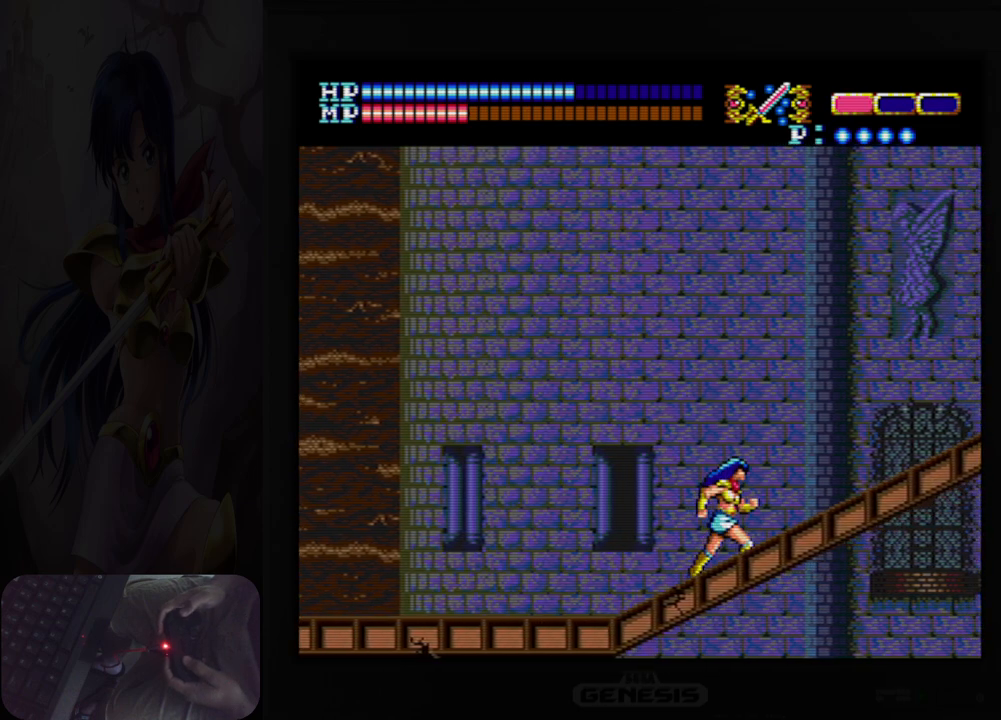
{"buttons": ["A", "DPAD_UP", "DPAD_RIGHT"], "events": []}
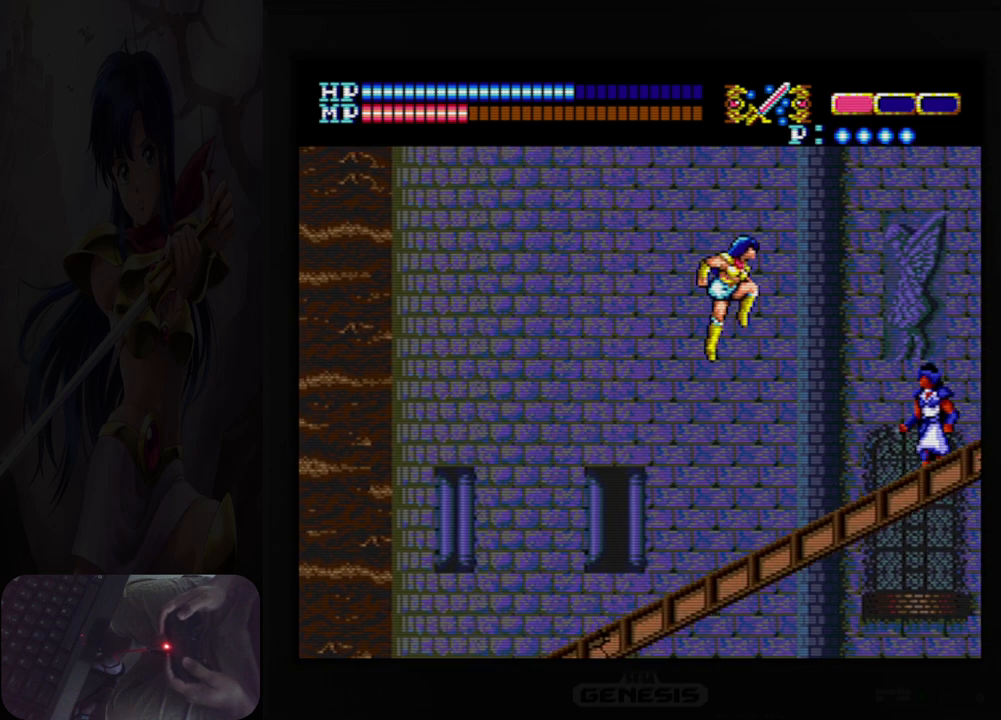
{"buttons": ["DPAD_LEFT"], "events": [[100, "A", "up"], [100, "DPAD_RIGHT", "up"], [167, "DPAD_LEFT", "down"], [167, "DPAD_UP", "up"]]}
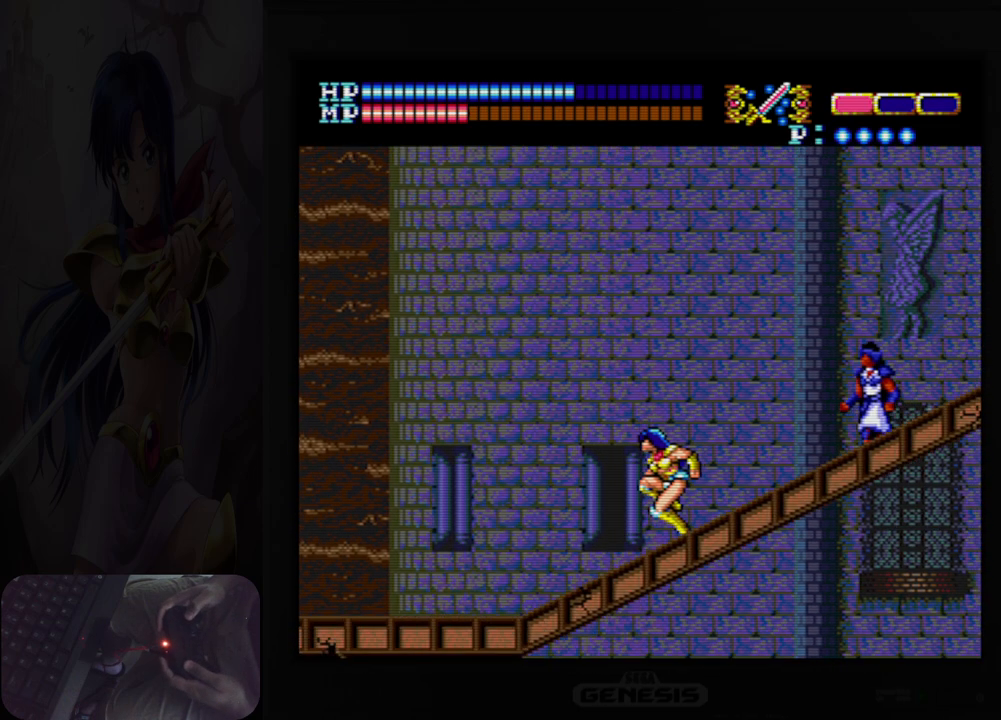
{"buttons": ["B"], "events": [[83, "DPAD_LEFT", "up"], [117, "DPAD_RIGHT", "down"], [167, "B", "down"], [217, "DPAD_RIGHT", "up"], [283, "B", "up"], [500, "B", "down"]]}
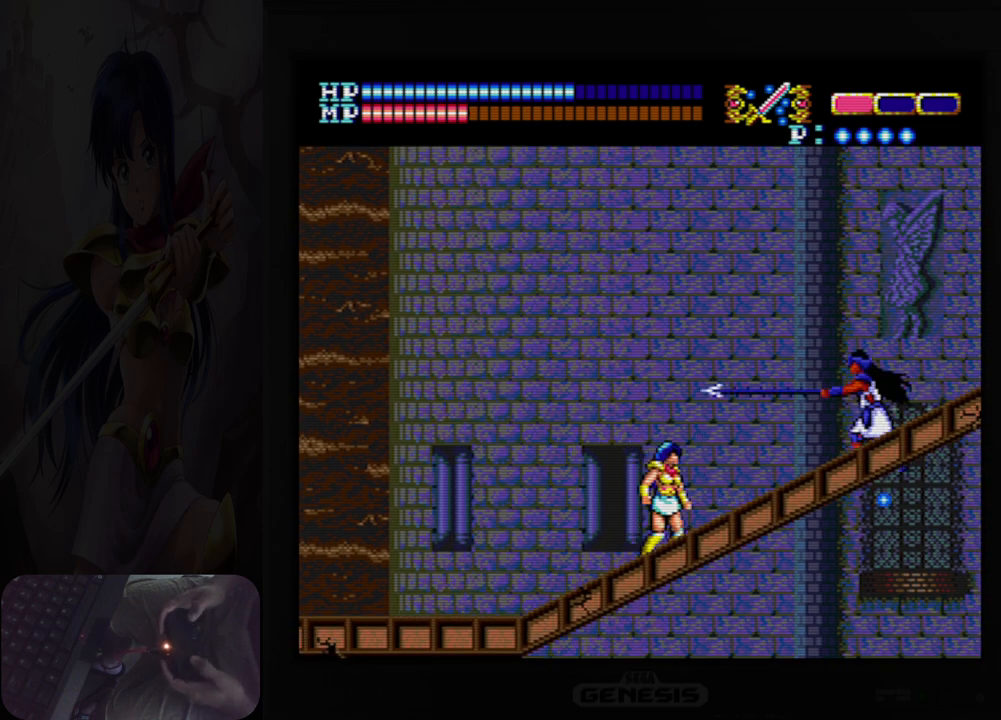
{"buttons": [], "events": [[133, "B", "up"]]}
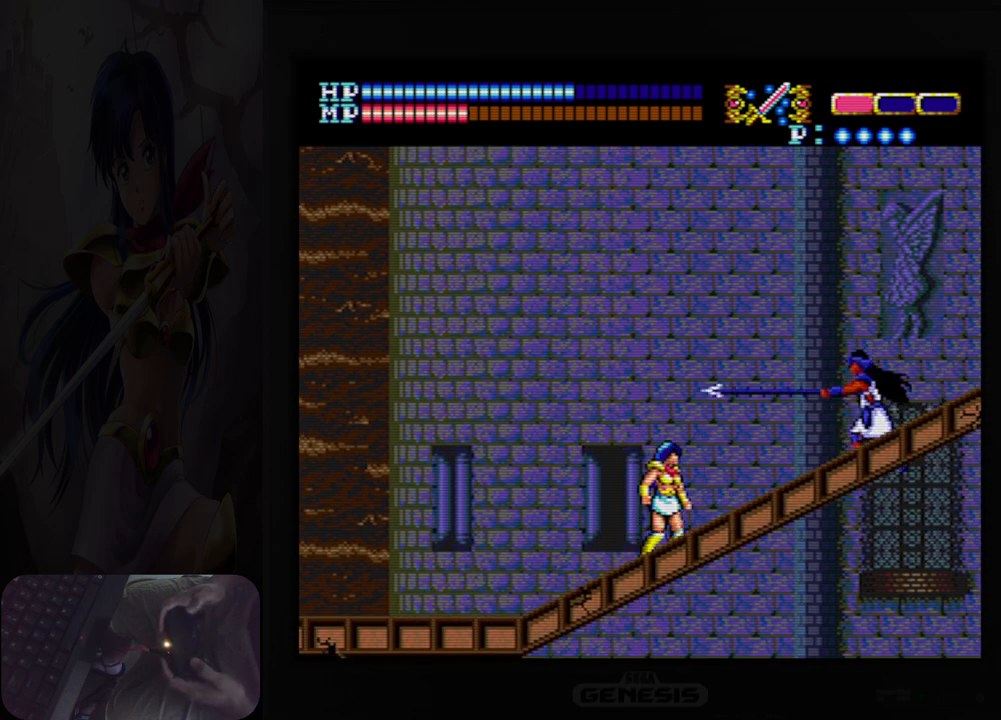
{"buttons": ["DPAD_RIGHT"], "events": [[67, "DPAD_LEFT", "down"], [400, "DPAD_LEFT", "up"], [433, "DPAD_RIGHT", "down"]]}
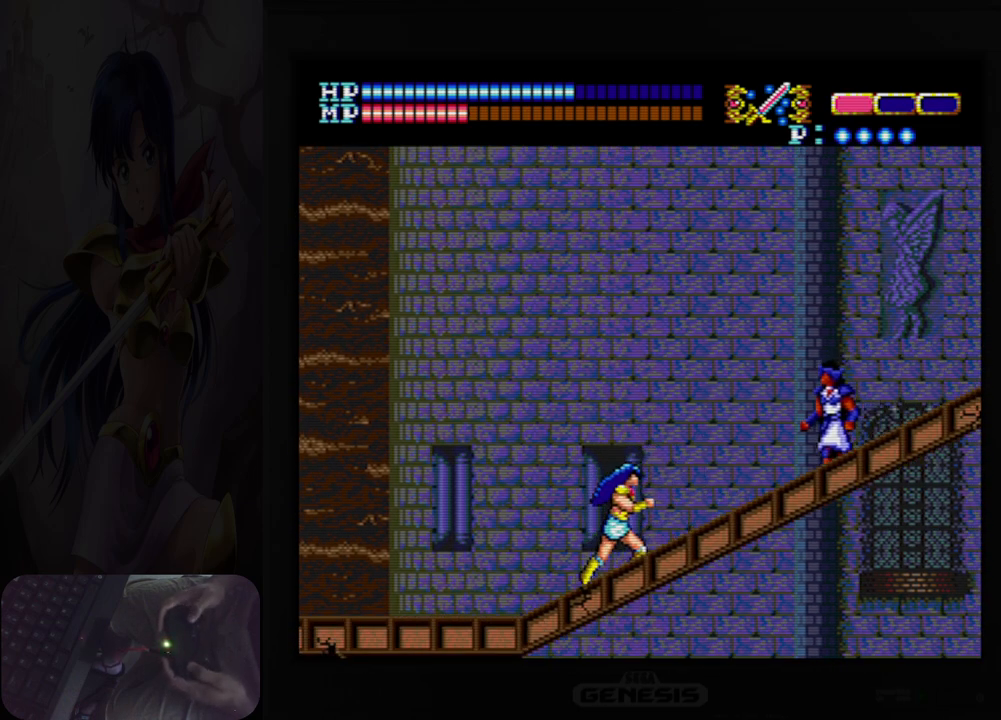
{"buttons": ["B"], "events": [[50, "B", "down"], [50, "DPAD_RIGHT", "up"], [183, "B", "up"], [400, "B", "down"]]}
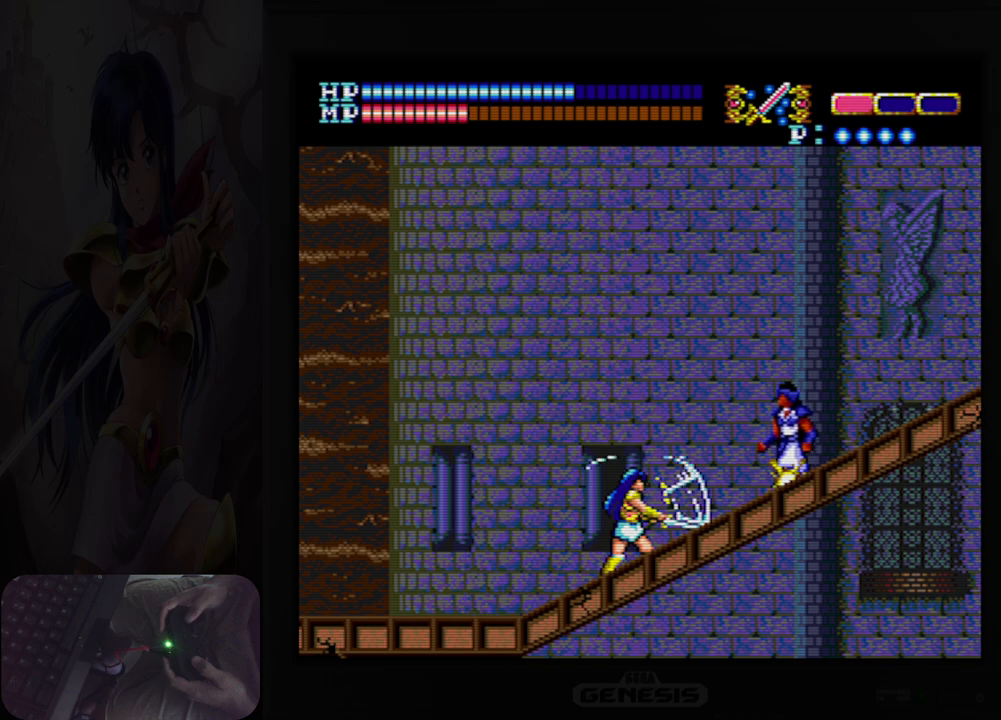
{"buttons": [], "events": [[33, "B", "up"], [250, "B", "down"], [367, "B", "up"]]}
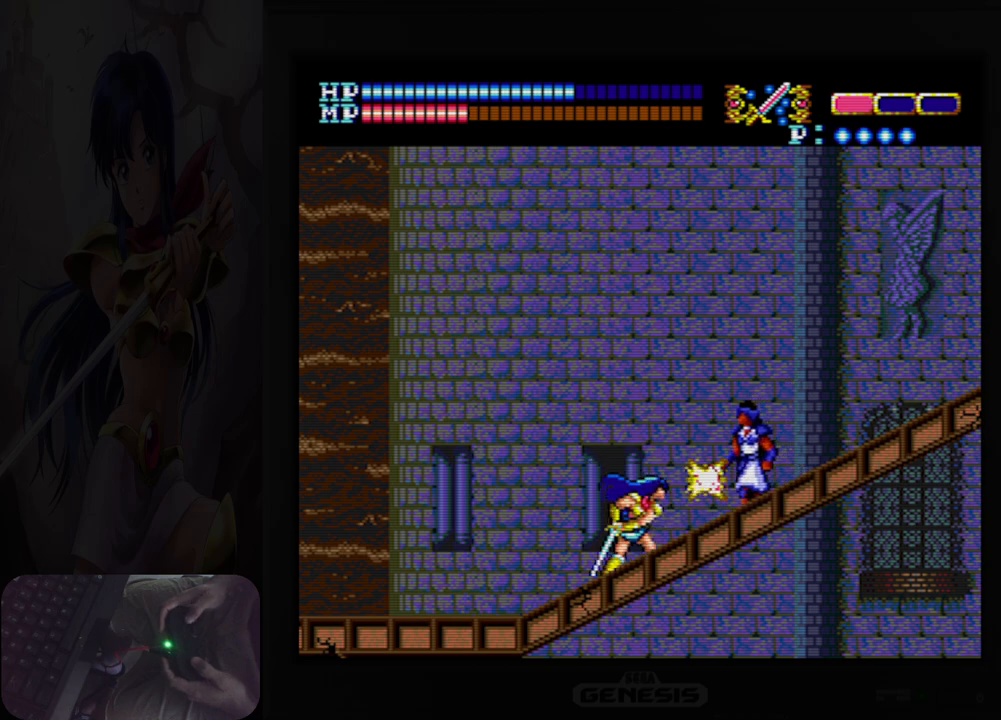
{"buttons": [], "events": [[50, "B", "down"], [183, "B", "up"], [367, "B", "down"], [483, "B", "up"]]}
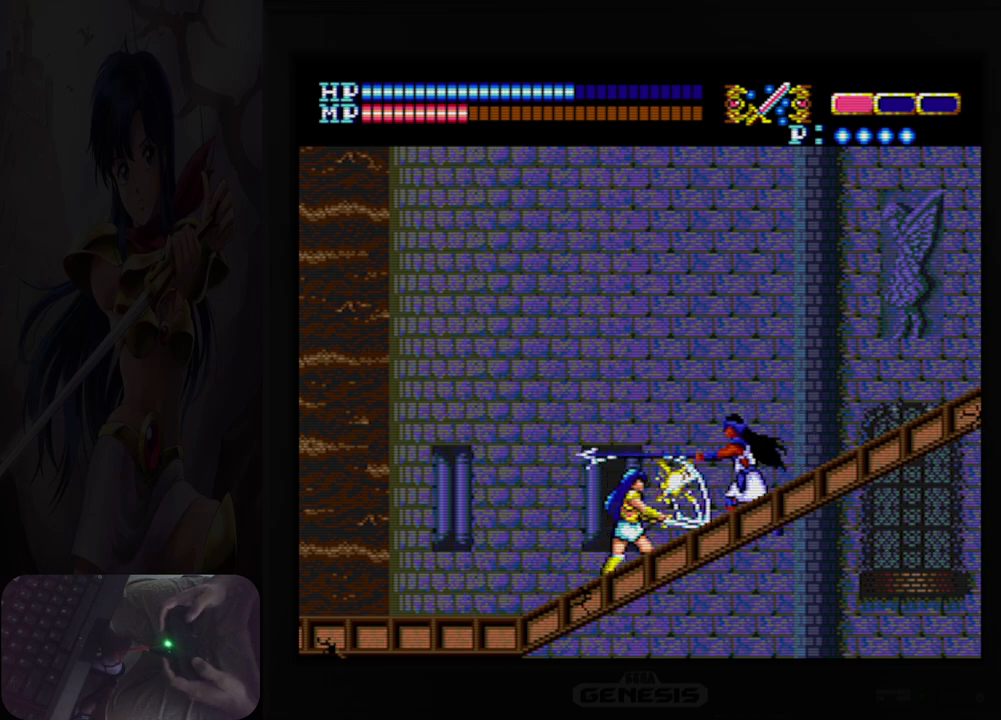
{"buttons": ["DPAD_DOWN"], "events": [[50, "DPAD_DOWN", "down"], [400, "B", "down"], [500, "B", "up"]]}
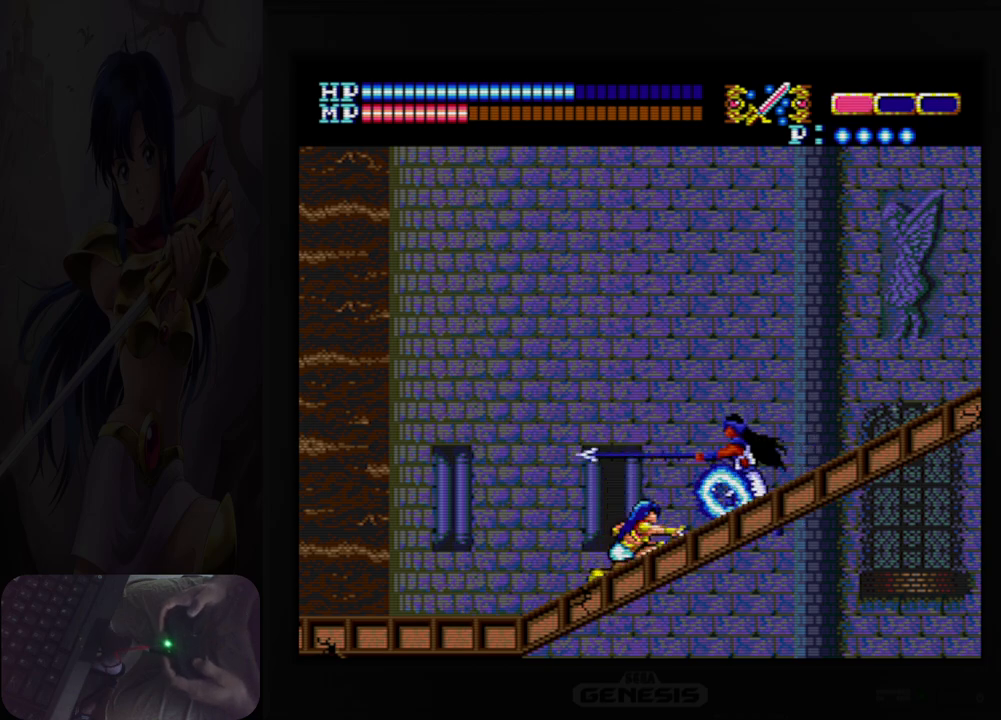
{"buttons": ["A", "DPAD_UP", "DPAD_RIGHT"], "events": [[50, "DPAD_DOWN", "up"], [217, "DPAD_RIGHT", "down"], [333, "DPAD_UP", "down"], [383, "A", "down"]]}
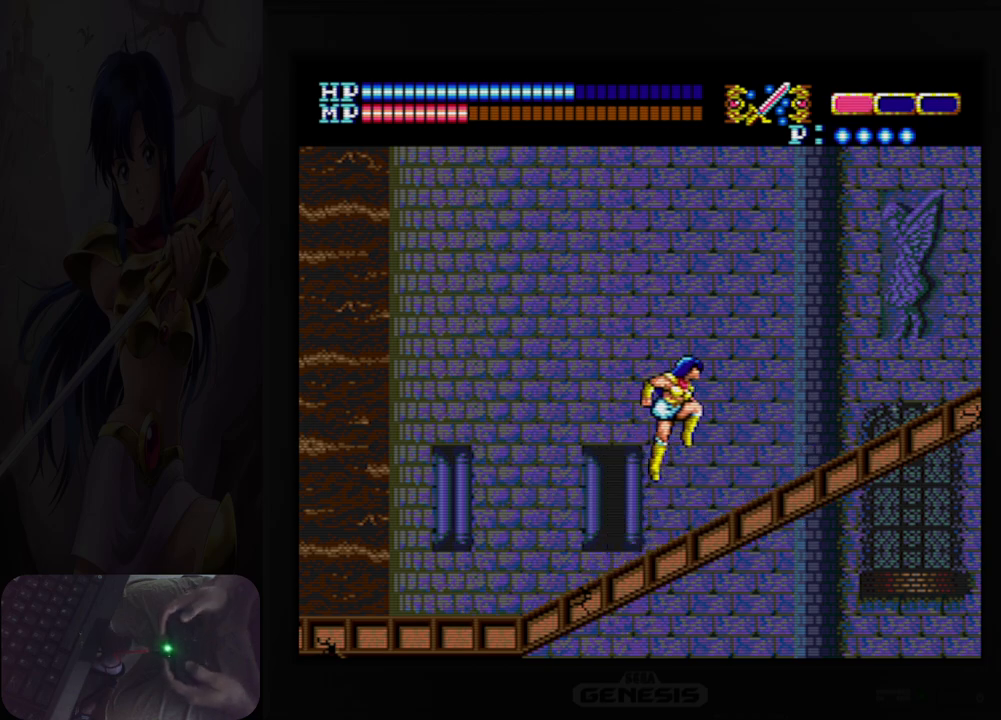
{"buttons": ["DPAD_UP", "DPAD_RIGHT"], "events": [[500, "A", "up"]]}